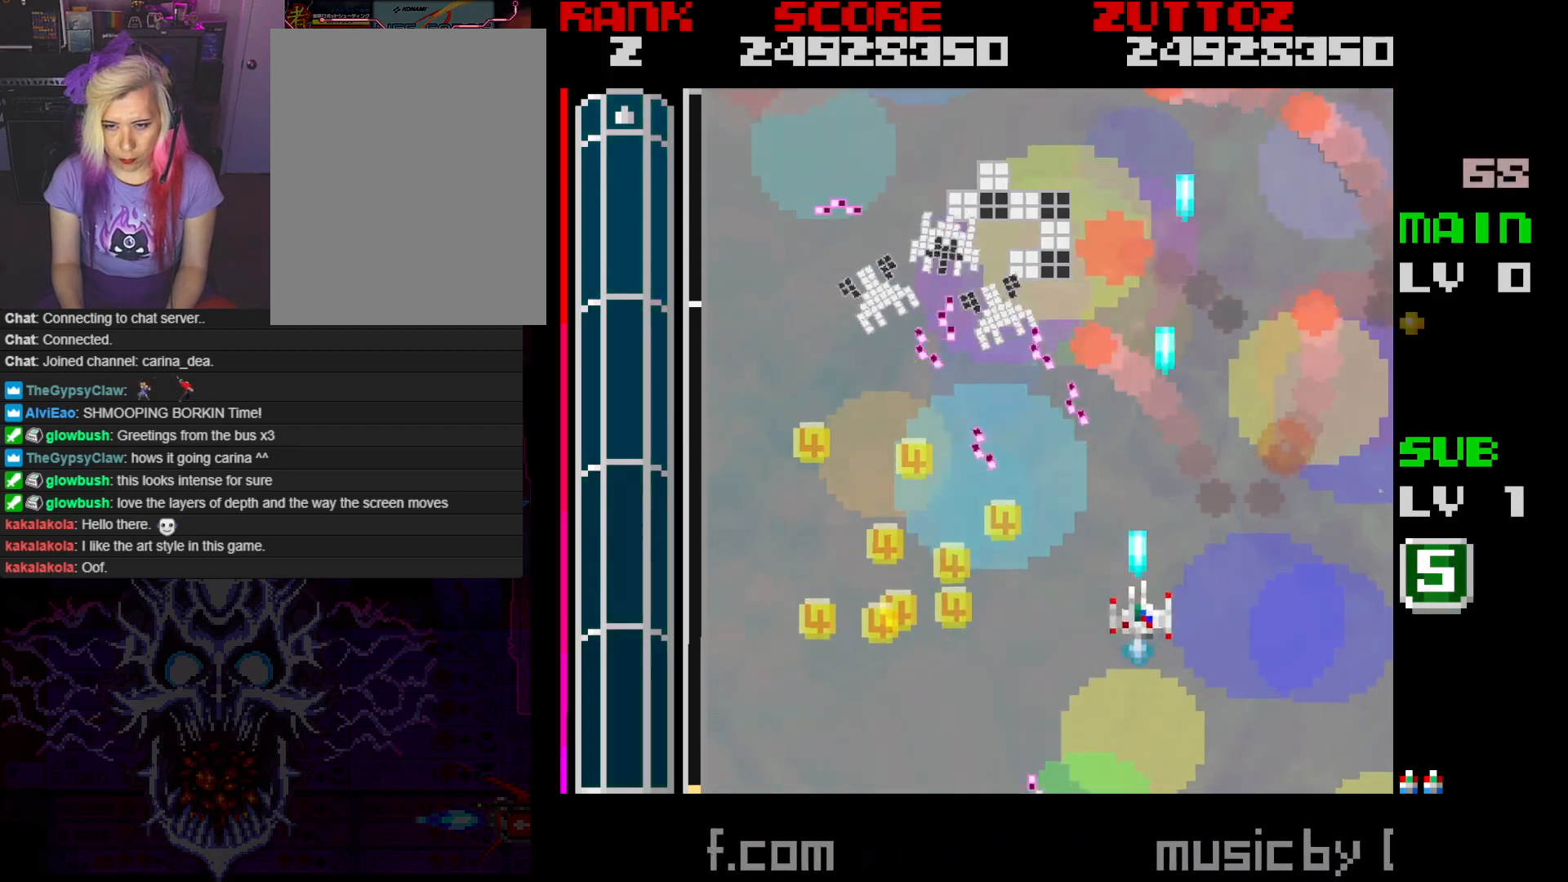
Gameplay with a controller; each line is a JSON object with the inputs held at the frame after it. "events" lists button and stick changes between this image and that frame as [ms after this image, input, new state], when the widget could be followed in between. Not read: L3 R3.
{"buttons": ["A", "DPAD_UP"], "events": [[33, "DPAD_LEFT", "up"], [50, "DPAD_RIGHT", "down"], [167, "DPAD_DOWN", "up"], [200, "DPAD_UP", "down"], [500, "DPAD_RIGHT", "up"]]}
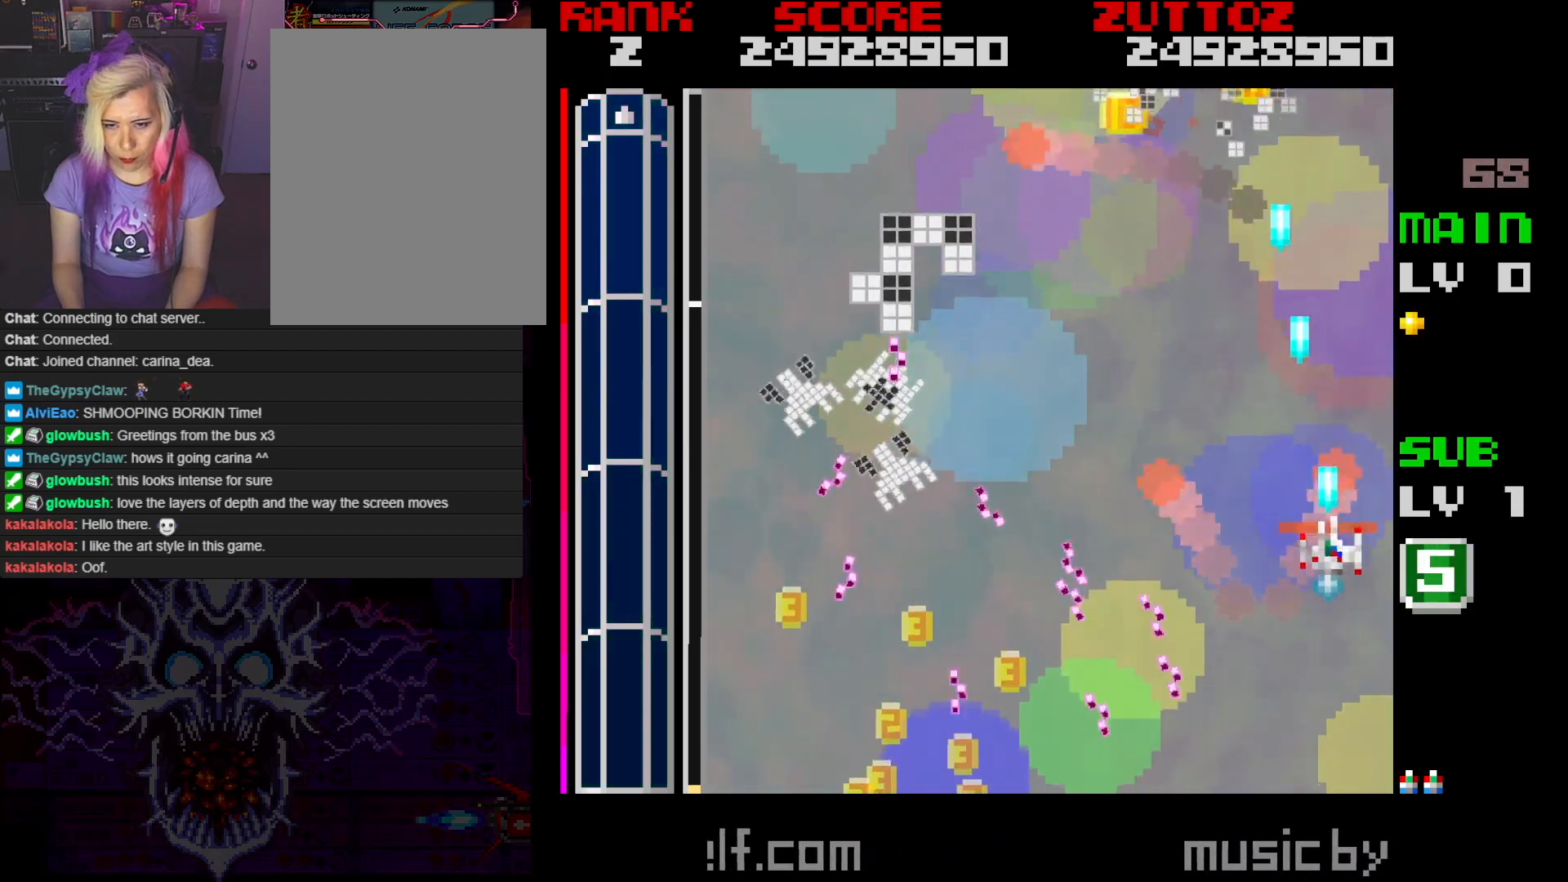
{"buttons": ["A", "DPAD_DOWN", "DPAD_LEFT"], "events": [[50, "DPAD_LEFT", "down"], [167, "DPAD_DOWN", "down"], [217, "DPAD_UP", "up"], [317, "DPAD_DOWN", "up"], [317, "DPAD_UP", "down"], [417, "DPAD_UP", "up"], [467, "DPAD_DOWN", "down"]]}
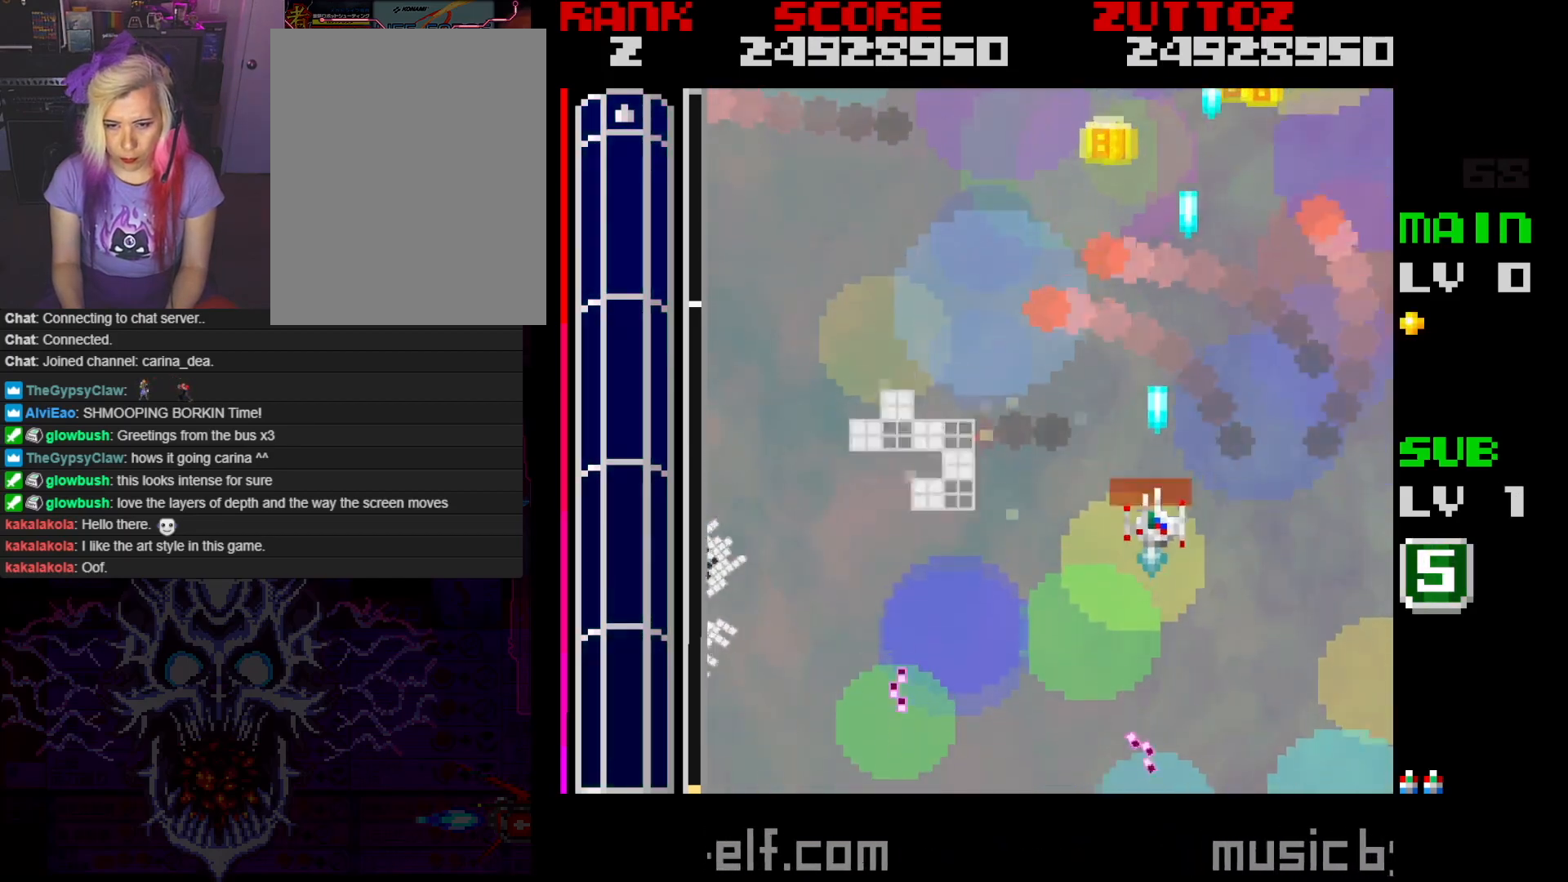
{"buttons": ["A", "DPAD_UP", "DPAD_RIGHT"], "events": [[50, "DPAD_LEFT", "up"], [150, "DPAD_LEFT", "down"], [300, "DPAD_RIGHT", "down"], [317, "DPAD_LEFT", "up"], [400, "DPAD_DOWN", "up"], [433, "DPAD_UP", "down"]]}
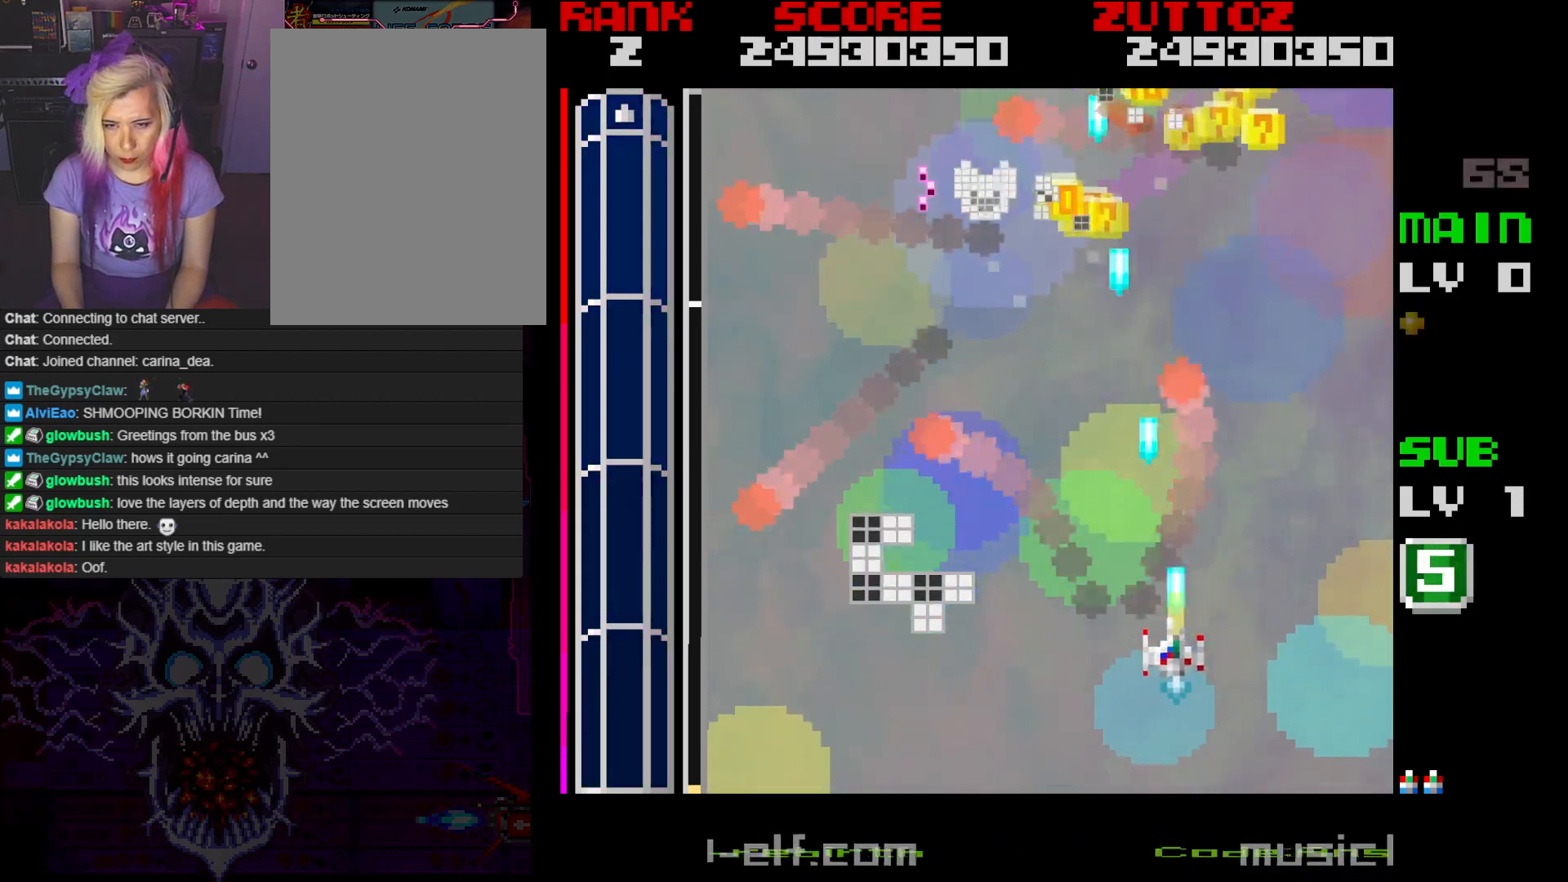
{"buttons": ["A", "DPAD_DOWN", "DPAD_LEFT"], "events": [[117, "DPAD_RIGHT", "up"], [150, "DPAD_LEFT", "down"], [200, "DPAD_UP", "up"], [267, "DPAD_DOWN", "down"], [317, "DPAD_LEFT", "up"], [350, "DPAD_RIGHT", "down"], [417, "DPAD_RIGHT", "up"], [467, "DPAD_LEFT", "down"]]}
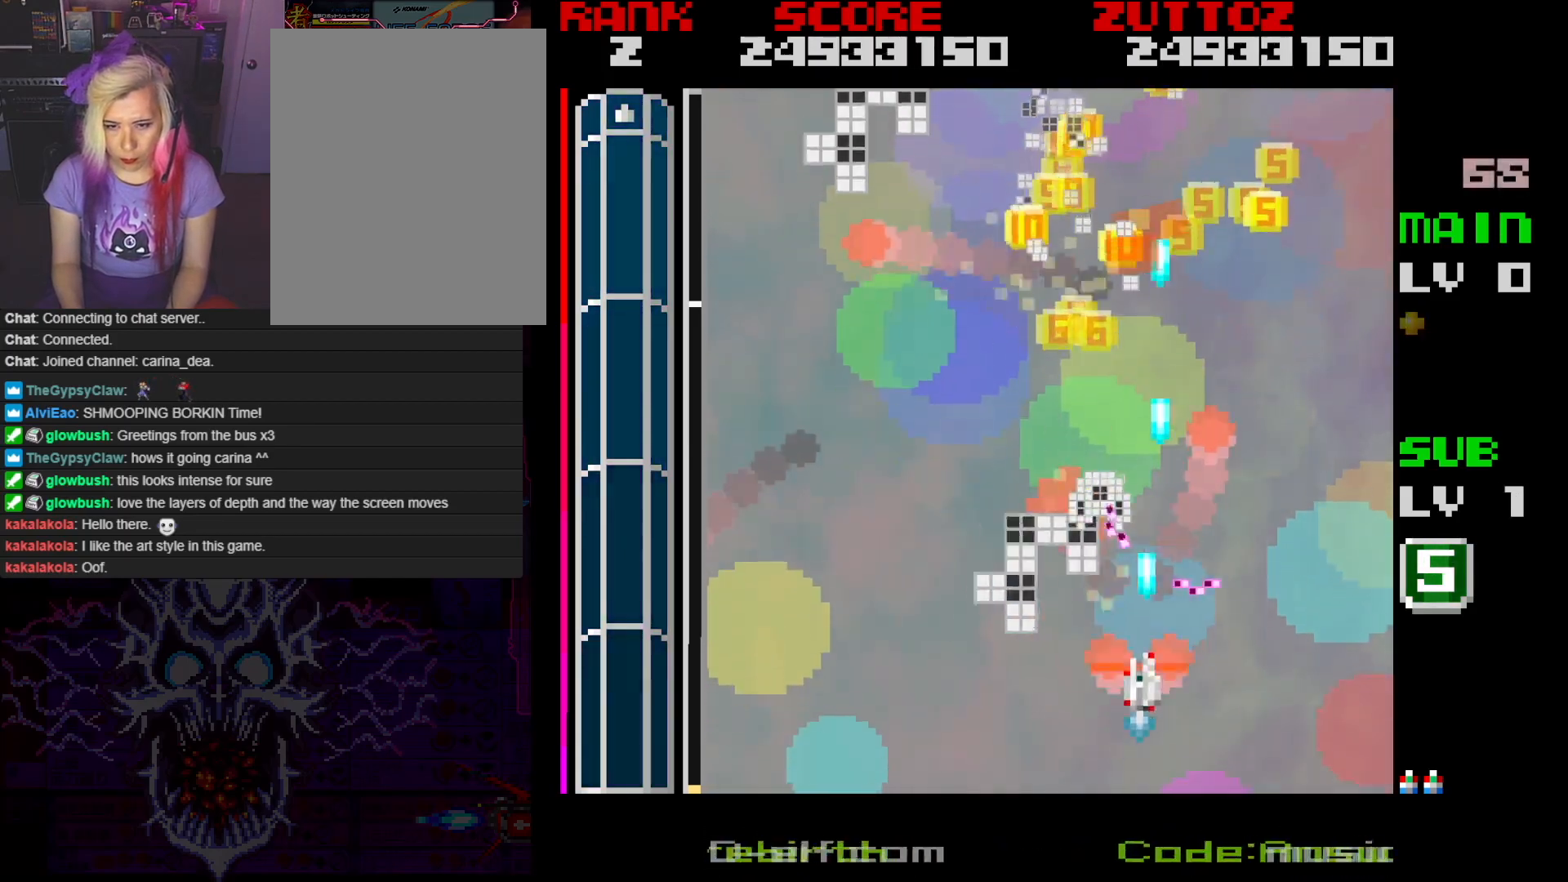
{"buttons": ["A", "DPAD_DOWN", "DPAD_LEFT"], "events": []}
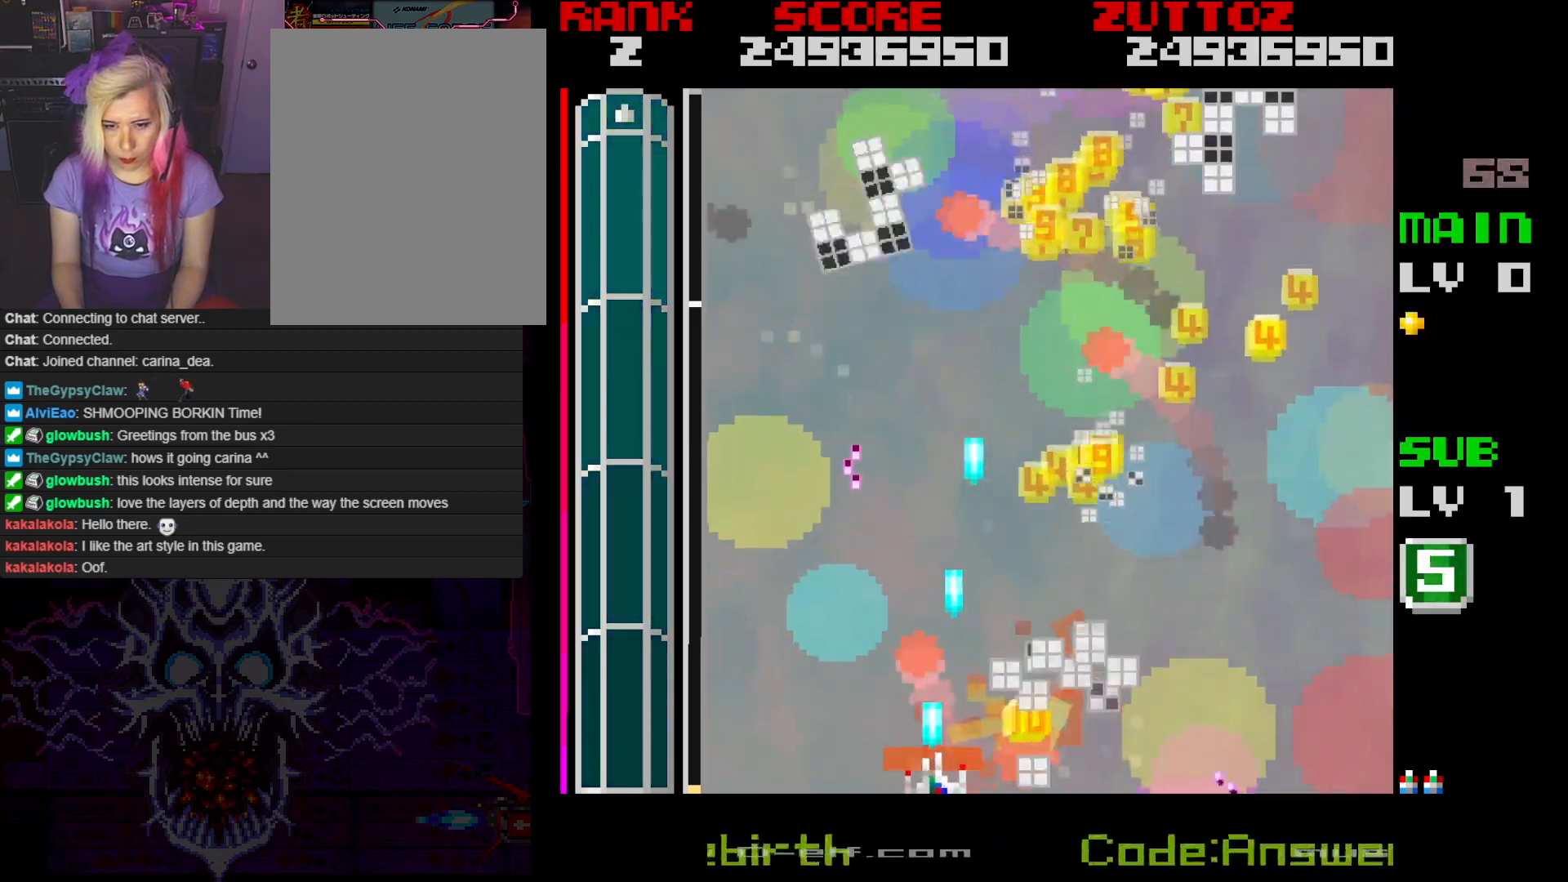
{"buttons": ["A", "DPAD_DOWN", "DPAD_RIGHT"], "events": [[50, "DPAD_DOWN", "up"], [133, "DPAD_UP", "down"], [300, "DPAD_DOWN", "down"], [300, "DPAD_RIGHT", "down"], [317, "DPAD_LEFT", "up"], [317, "DPAD_UP", "up"]]}
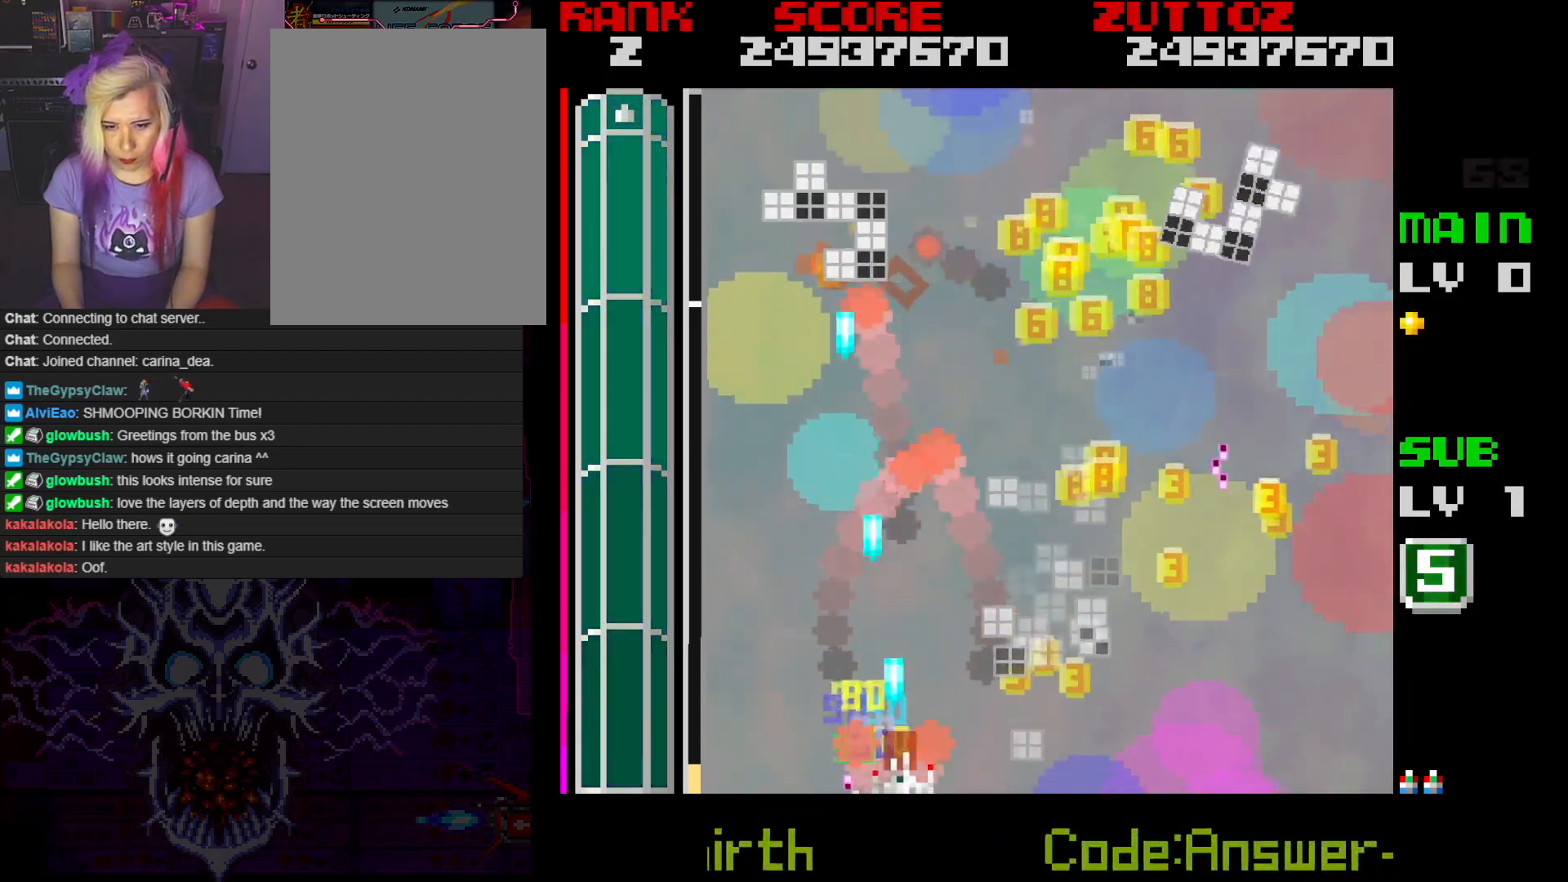
{"buttons": ["A", "DPAD_LEFT"], "events": [[150, "DPAD_DOWN", "up"], [200, "DPAD_UP", "down"], [267, "DPAD_RIGHT", "up"], [300, "DPAD_LEFT", "down"], [433, "DPAD_UP", "up"]]}
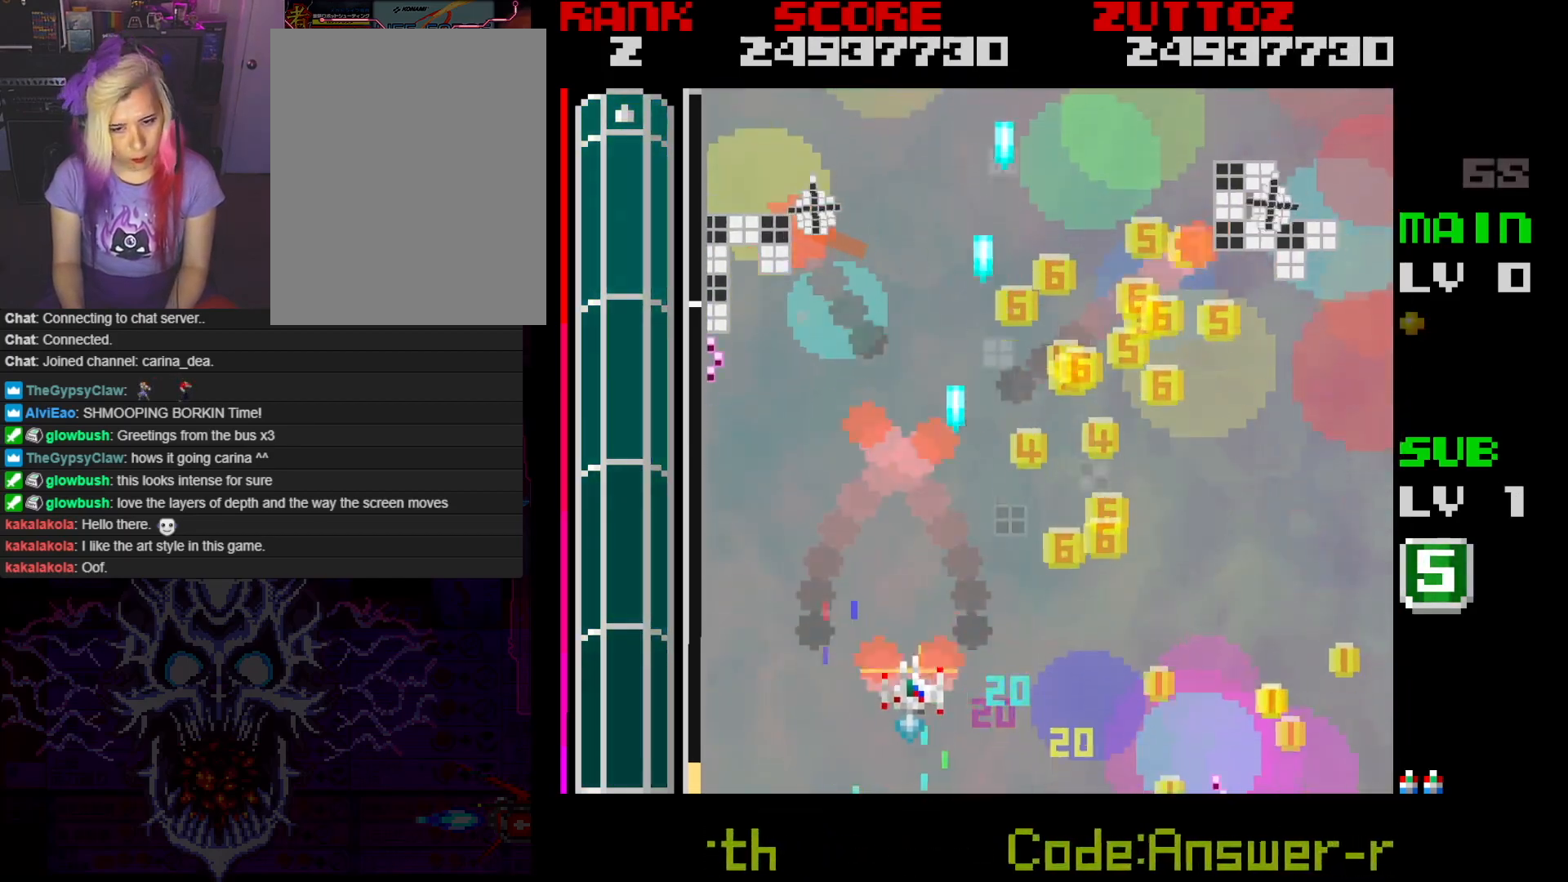
{"buttons": ["A", "DPAD_UP", "DPAD_RIGHT"], "events": [[33, "DPAD_DOWN", "down"], [83, "DPAD_LEFT", "up"], [100, "DPAD_RIGHT", "down"], [117, "DPAD_DOWN", "up"], [150, "DPAD_RIGHT", "up"], [317, "DPAD_DOWN", "down"], [317, "DPAD_RIGHT", "down"], [383, "DPAD_DOWN", "up"], [467, "DPAD_UP", "down"]]}
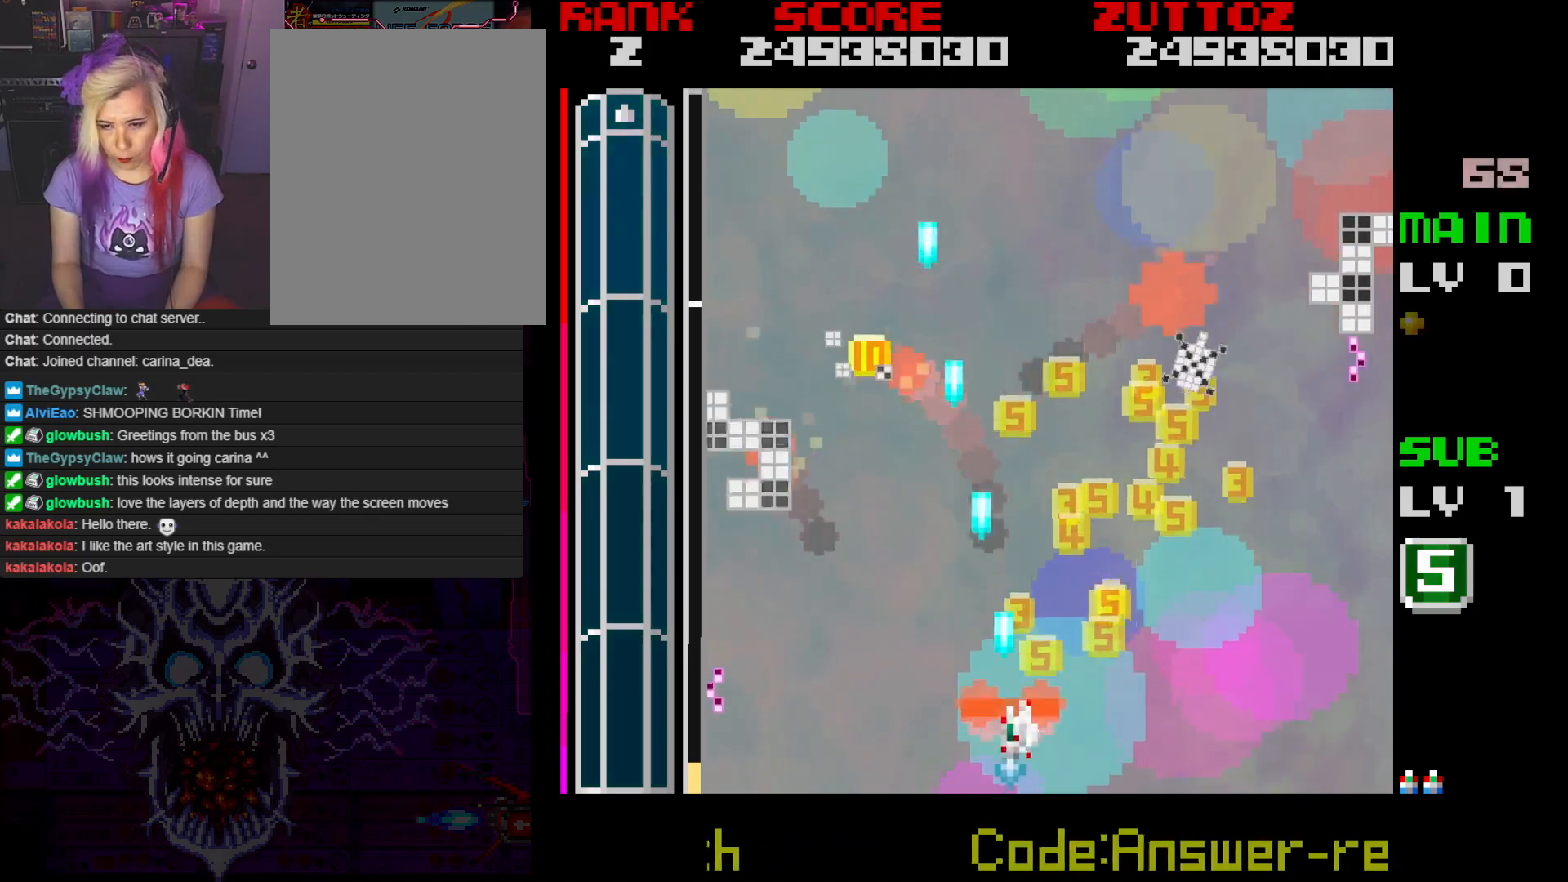
{"buttons": ["A", "DPAD_DOWN", "DPAD_RIGHT"], "events": [[267, "DPAD_UP", "up"], [283, "DPAD_RIGHT", "up"], [400, "DPAD_RIGHT", "down"], [417, "DPAD_DOWN", "down"]]}
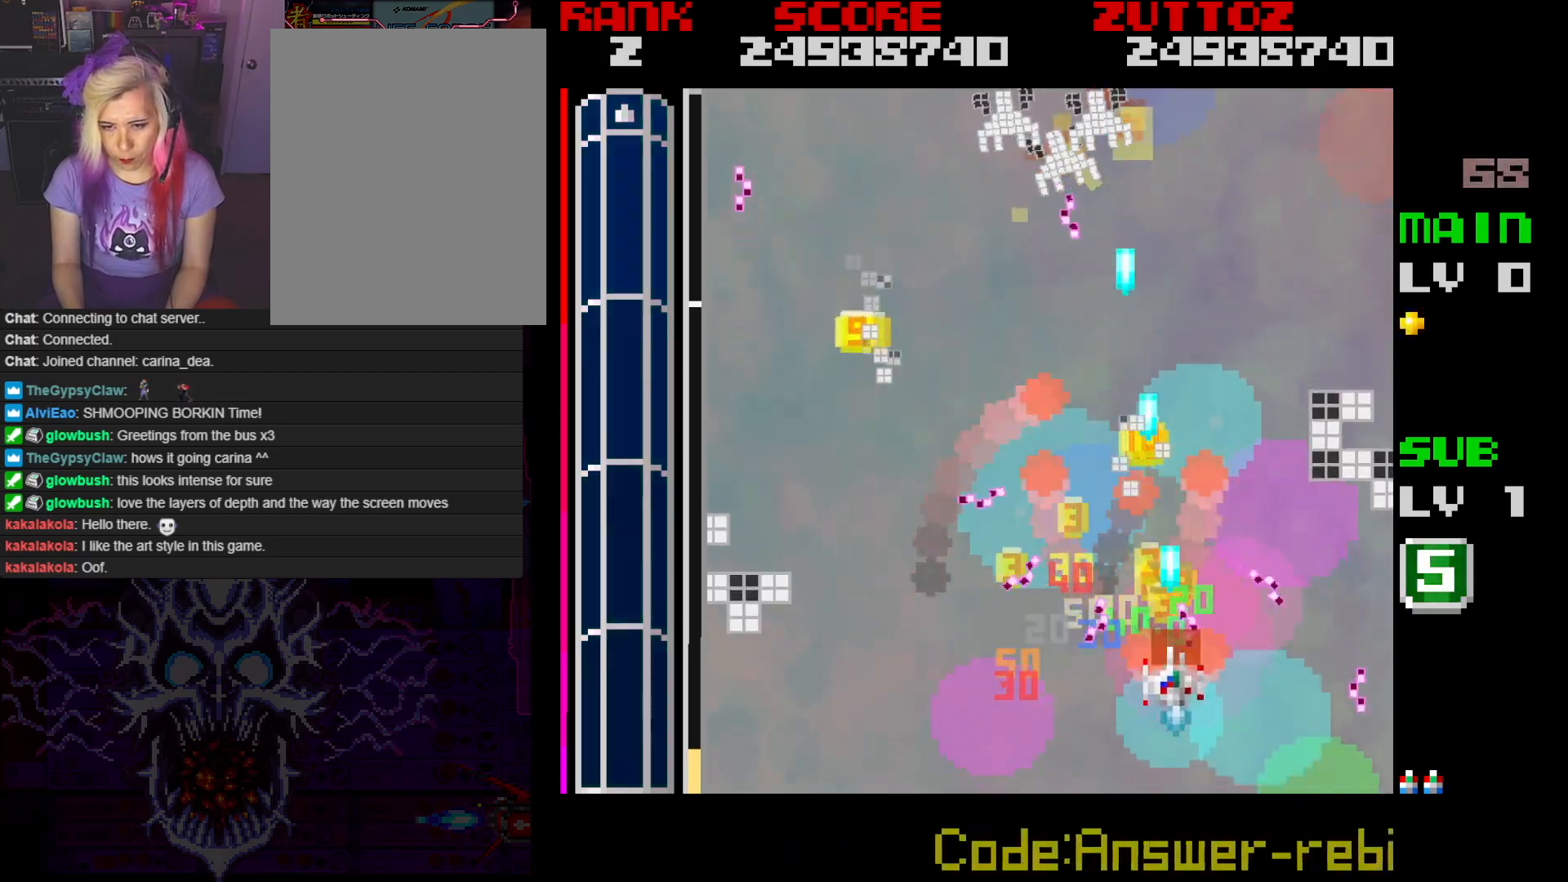
{"buttons": ["A", "DPAD_UP", "DPAD_LEFT"], "events": [[33, "DPAD_RIGHT", "up"], [100, "DPAD_DOWN", "up"], [150, "DPAD_LEFT", "down"], [150, "DPAD_UP", "down"], [450, "DPAD_LEFT", "up"], [500, "DPAD_LEFT", "down"]]}
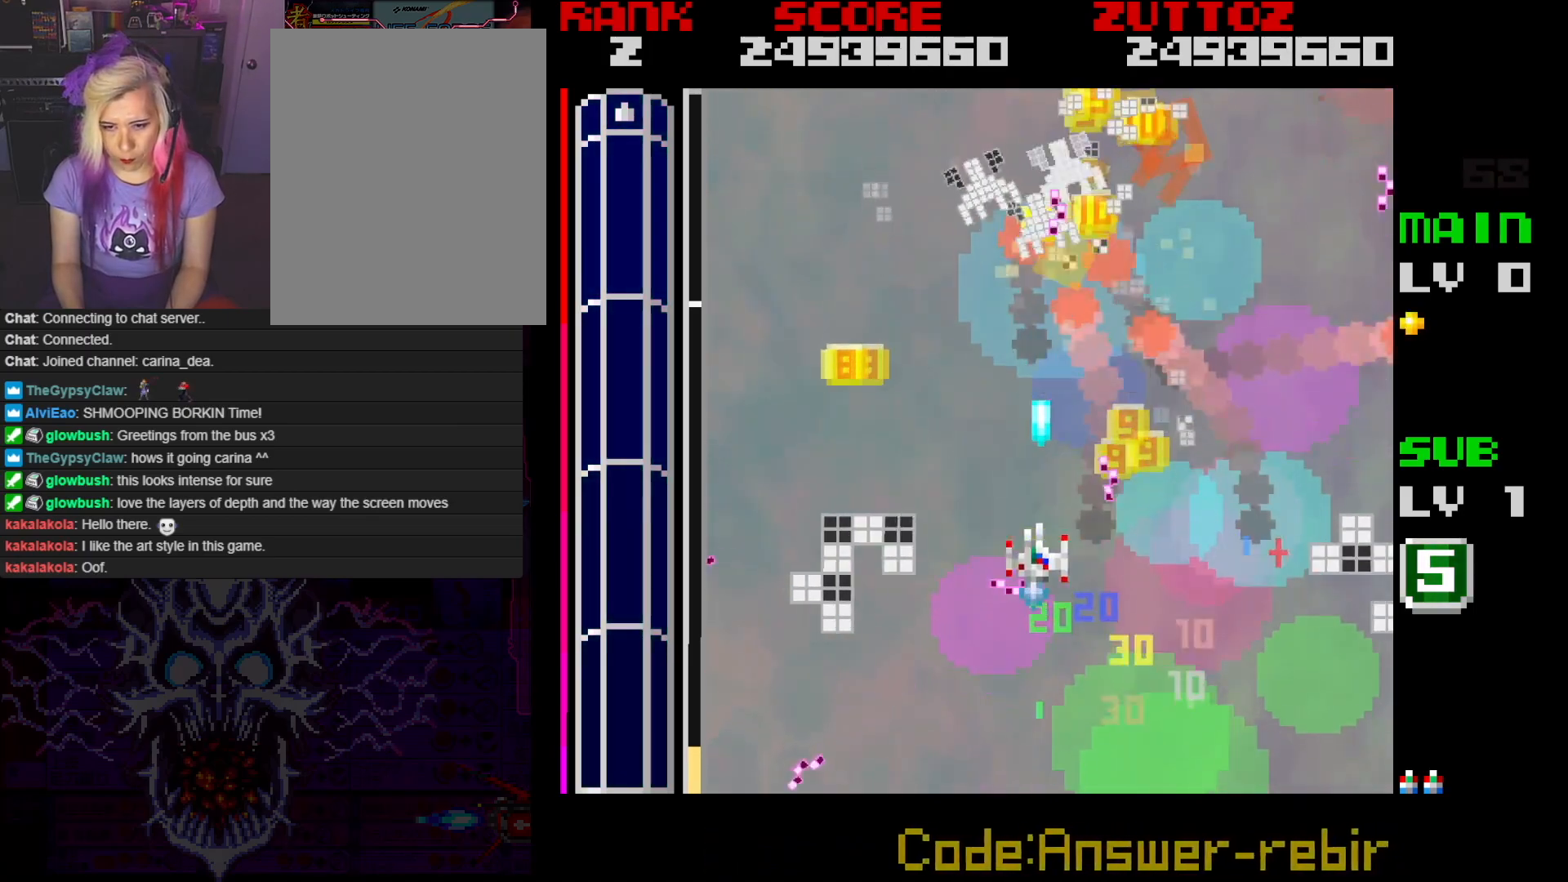
{"buttons": ["A", "DPAD_DOWN"], "events": [[50, "DPAD_UP", "up"], [67, "DPAD_DOWN", "down"], [150, "DPAD_LEFT", "up"], [150, "DPAD_RIGHT", "down"], [283, "DPAD_RIGHT", "up"]]}
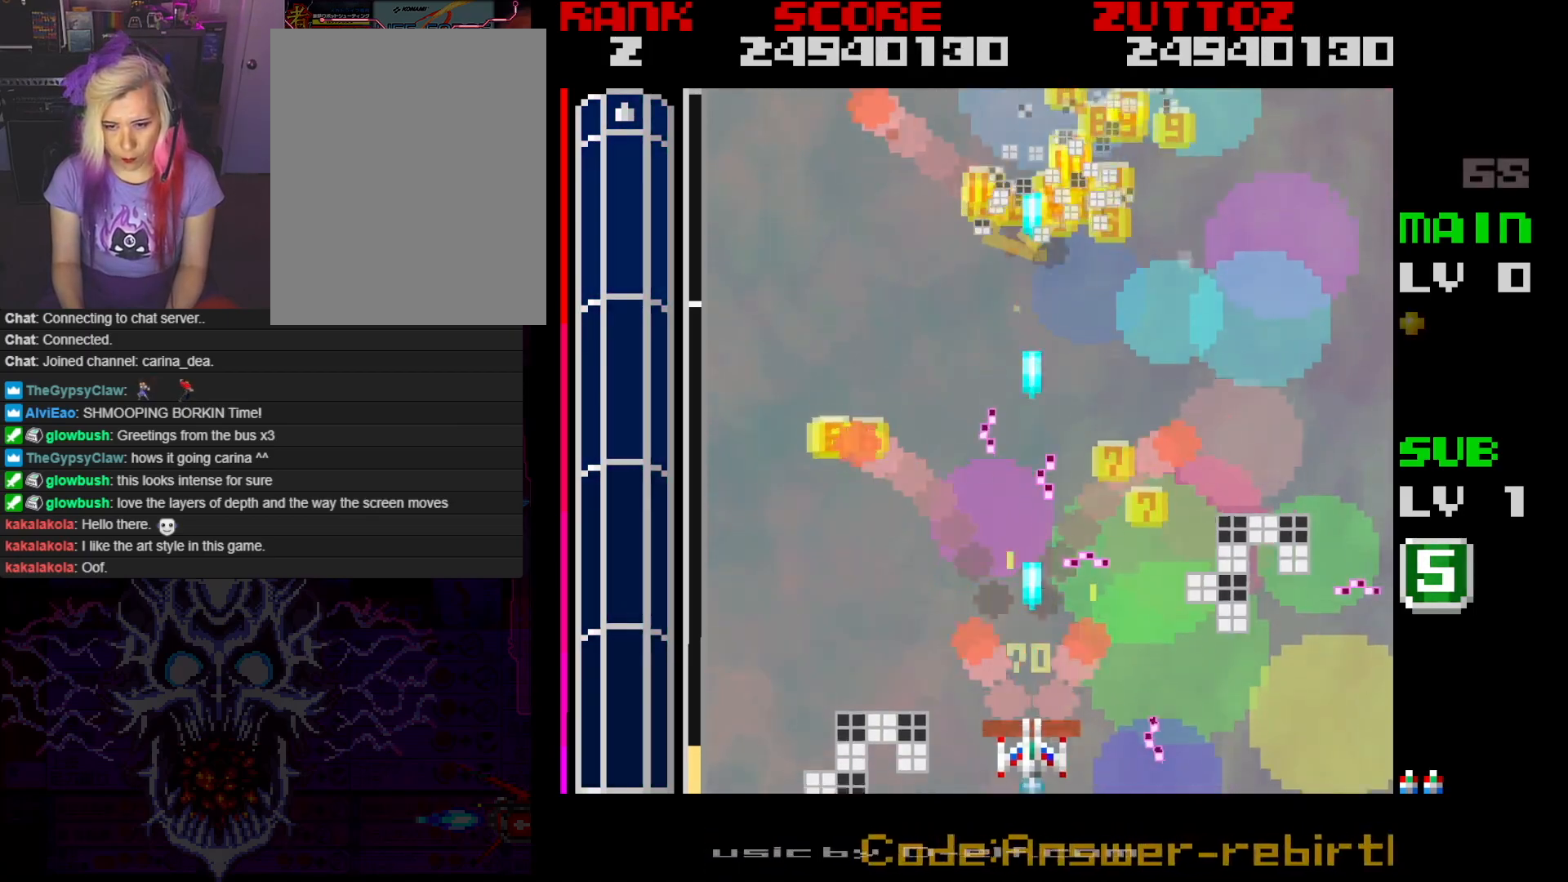
{"buttons": ["A", "DPAD_DOWN", "DPAD_LEFT"], "events": [[33, "DPAD_RIGHT", "down"], [100, "DPAD_DOWN", "up"], [167, "DPAD_UP", "down"], [200, "DPAD_LEFT", "down"], [200, "DPAD_RIGHT", "up"], [233, "DPAD_UP", "up"], [283, "DPAD_DOWN", "down"]]}
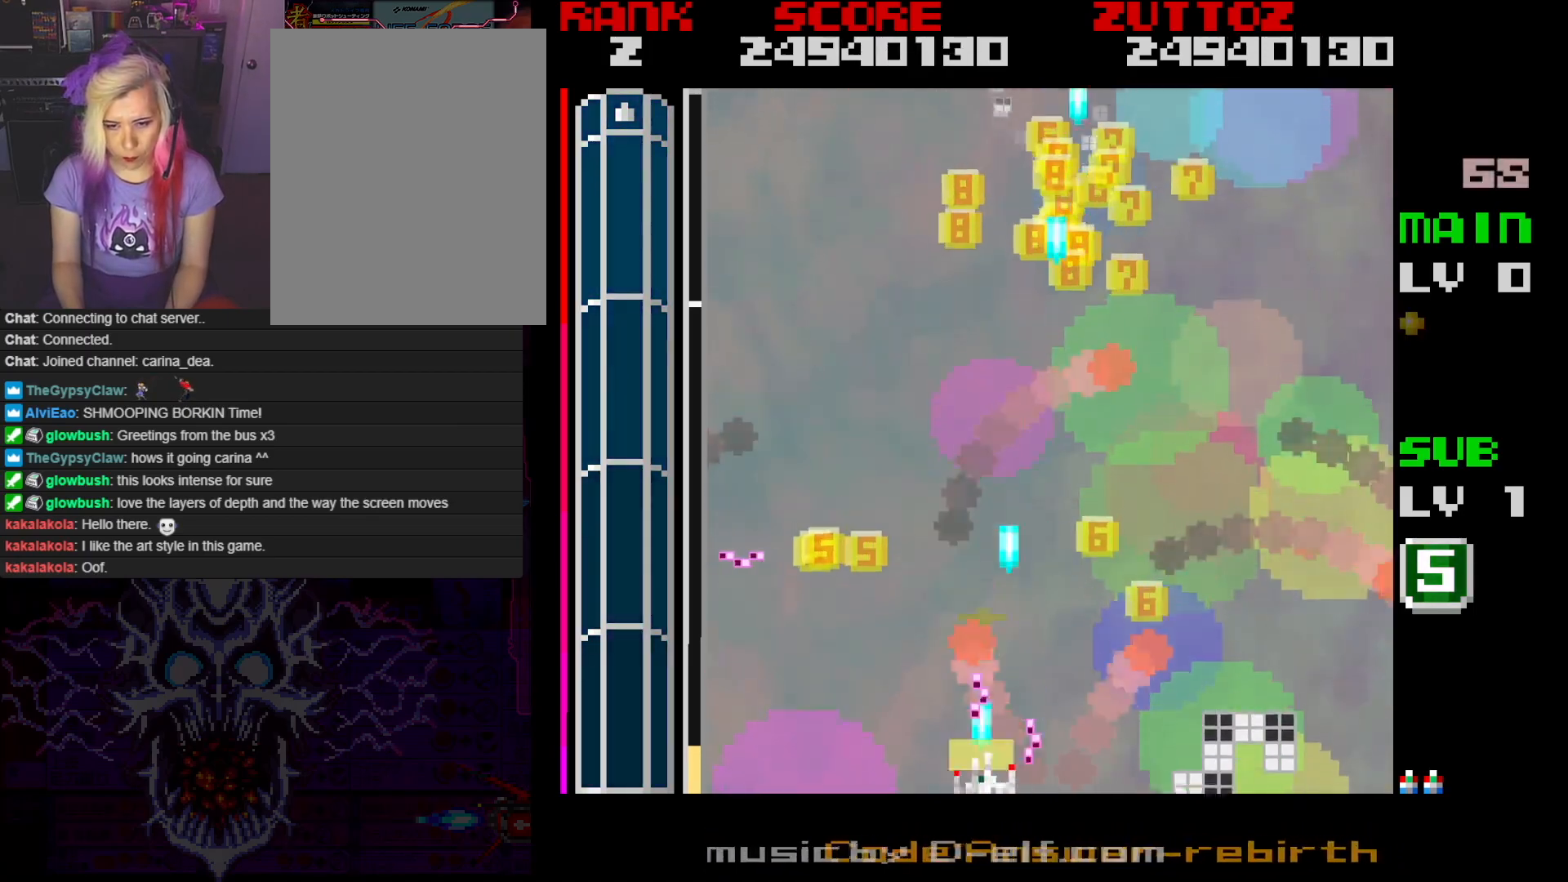
{"buttons": ["A", "DPAD_RIGHT"], "events": [[217, "DPAD_DOWN", "up"], [233, "DPAD_UP", "down"], [300, "DPAD_LEFT", "up"], [400, "DPAD_RIGHT", "down"], [483, "DPAD_UP", "up"]]}
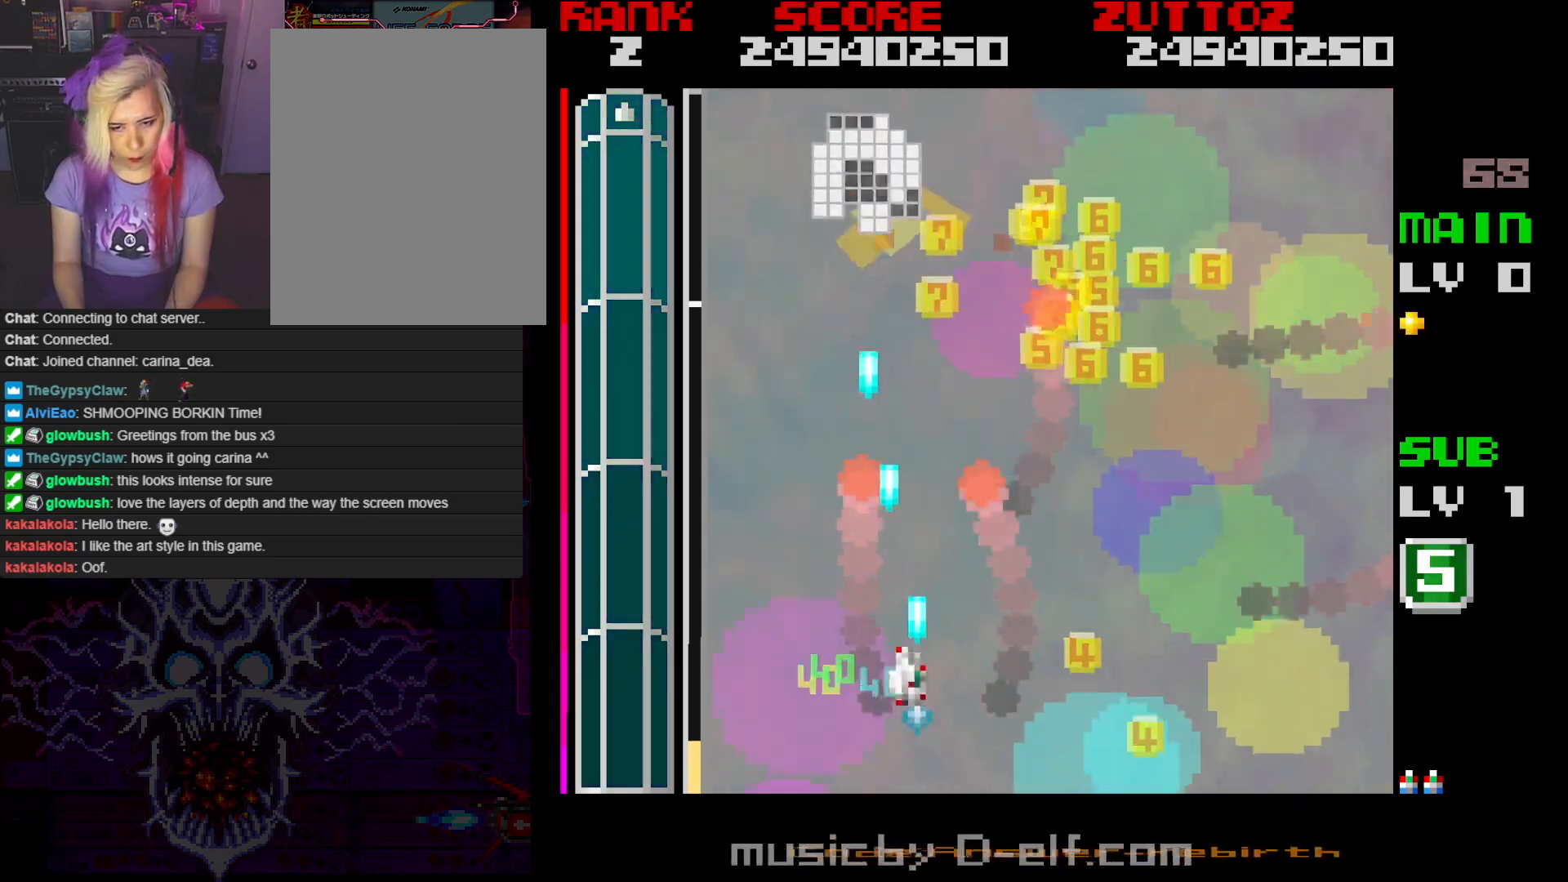
{"buttons": ["A", "DPAD_DOWN", "DPAD_RIGHT"], "events": [[200, "DPAD_UP", "down"], [233, "DPAD_RIGHT", "up"], [250, "DPAD_LEFT", "down"], [283, "DPAD_UP", "up"], [400, "DPAD_DOWN", "down"], [450, "DPAD_LEFT", "up"], [450, "DPAD_RIGHT", "down"]]}
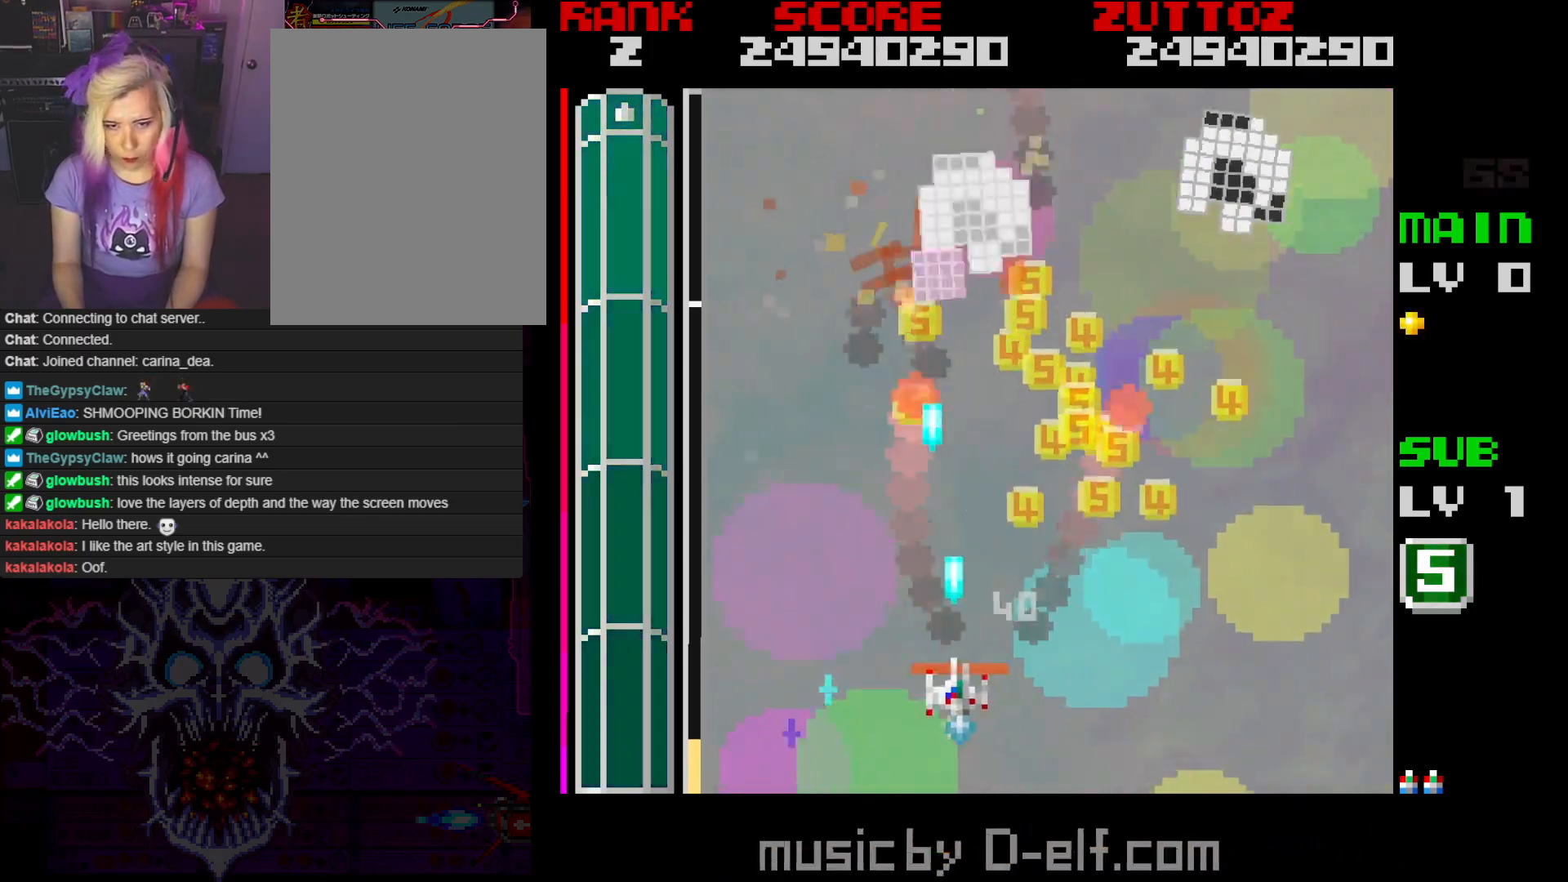
{"buttons": ["A"], "events": [[100, "DPAD_DOWN", "up"], [233, "DPAD_UP", "down"], [317, "DPAD_RIGHT", "up"], [417, "DPAD_UP", "up"]]}
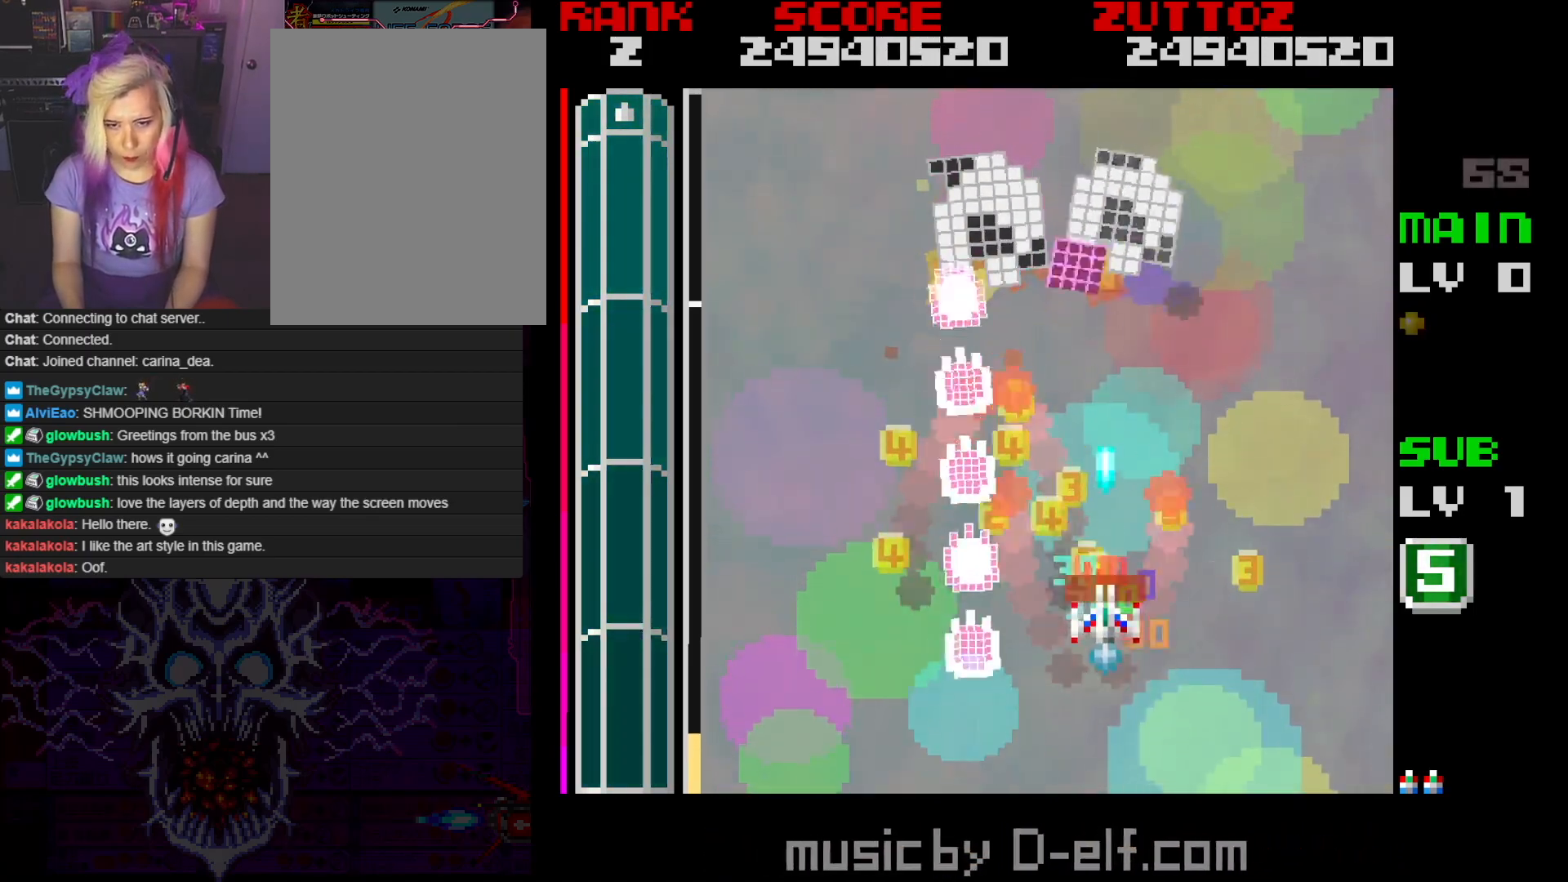
{"buttons": ["A", "B", "DPAD_UP", "DPAD_RIGHT"], "events": [[17, "DPAD_RIGHT", "down"], [17, "DPAD_UP", "down"], [150, "DPAD_RIGHT", "up"], [183, "DPAD_LEFT", "down"], [233, "B", "down"], [283, "DPAD_RIGHT", "down"], [300, "DPAD_LEFT", "up"], [300, "DPAD_UP", "up"], [367, "DPAD_LEFT", "down"], [383, "DPAD_RIGHT", "up"], [450, "DPAD_UP", "down"], [500, "DPAD_LEFT", "up"], [500, "DPAD_RIGHT", "down"]]}
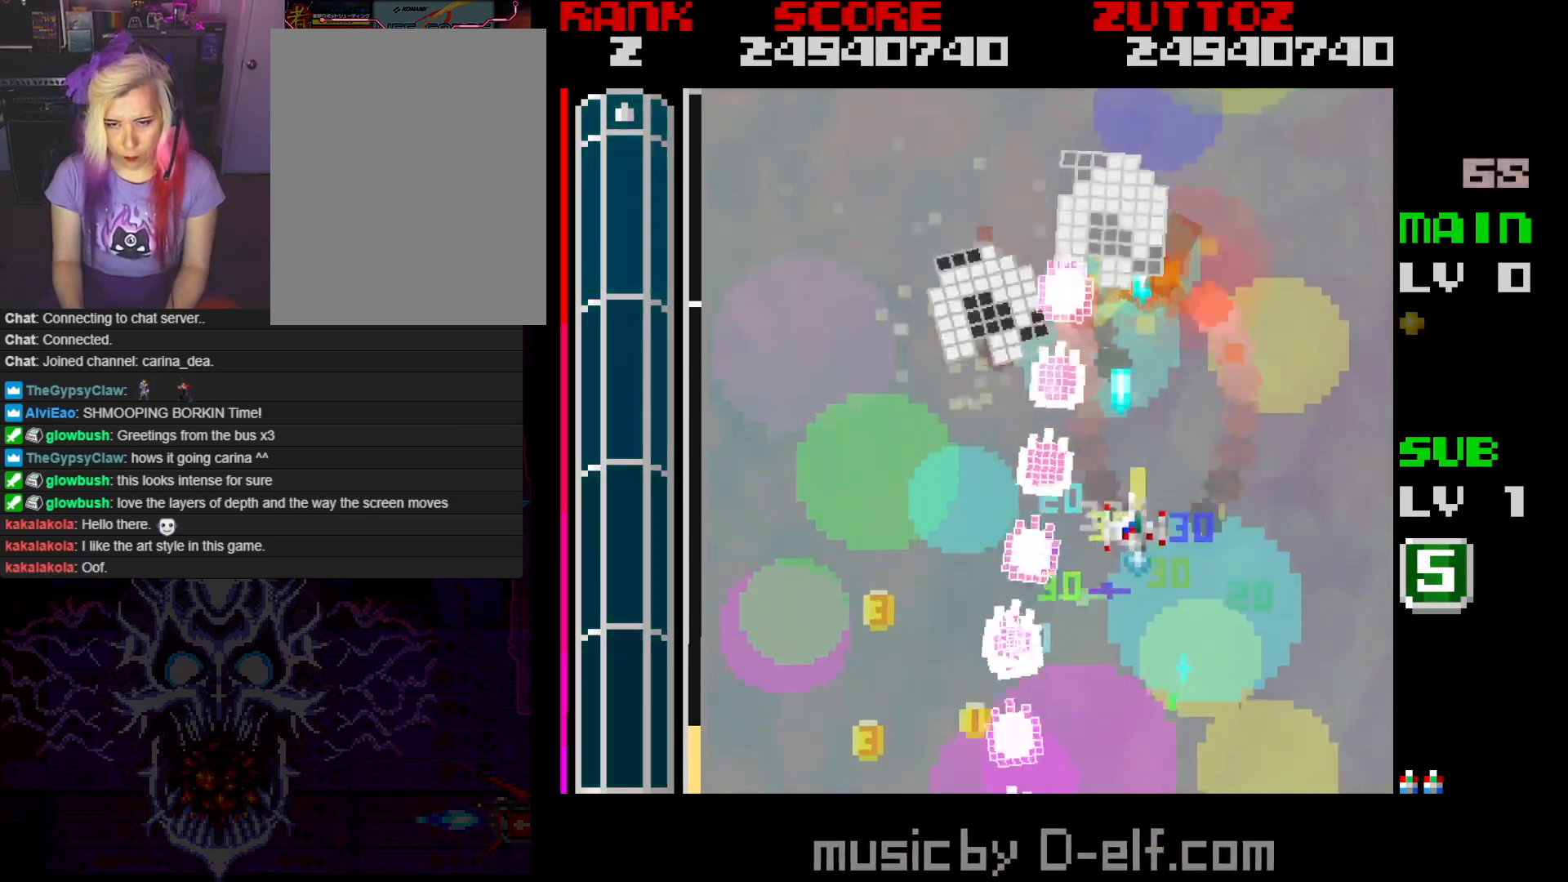
{"buttons": ["A", "B", "DPAD_DOWN", "DPAD_RIGHT"], "events": [[50, "DPAD_UP", "up"], [100, "DPAD_UP", "down"], [317, "DPAD_UP", "up"], [367, "DPAD_DOWN", "down"]]}
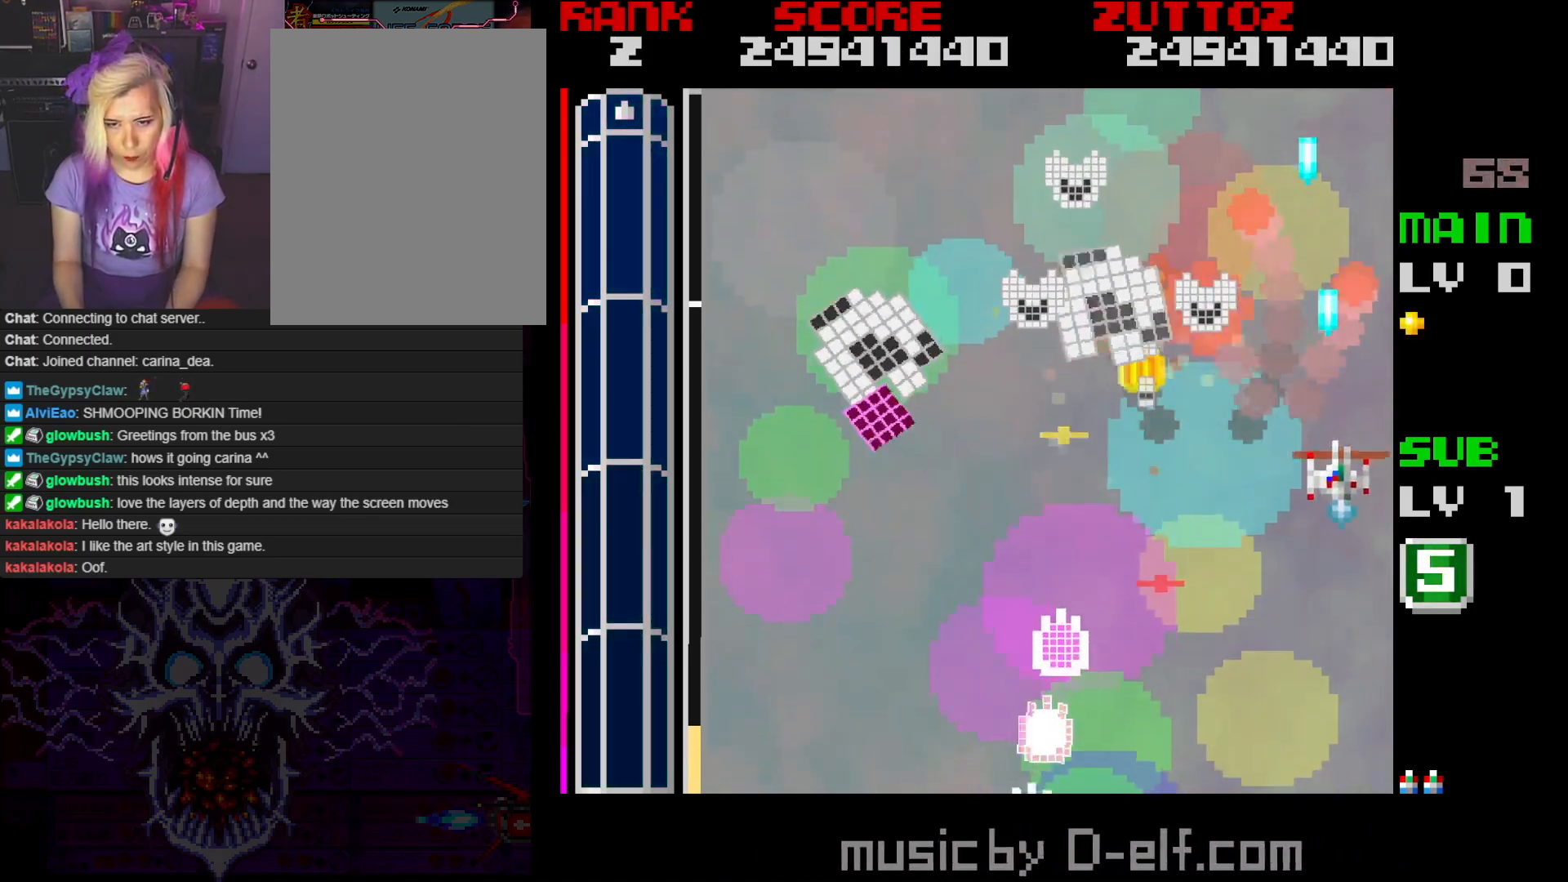
{"buttons": ["A", "DPAD_DOWN", "DPAD_LEFT"], "events": [[50, "B", "up"], [50, "DPAD_RIGHT", "up"], [100, "DPAD_LEFT", "down"], [150, "DPAD_RIGHT", "down"], [183, "DPAD_LEFT", "up"], [233, "DPAD_RIGHT", "up"], [267, "DPAD_LEFT", "down"]]}
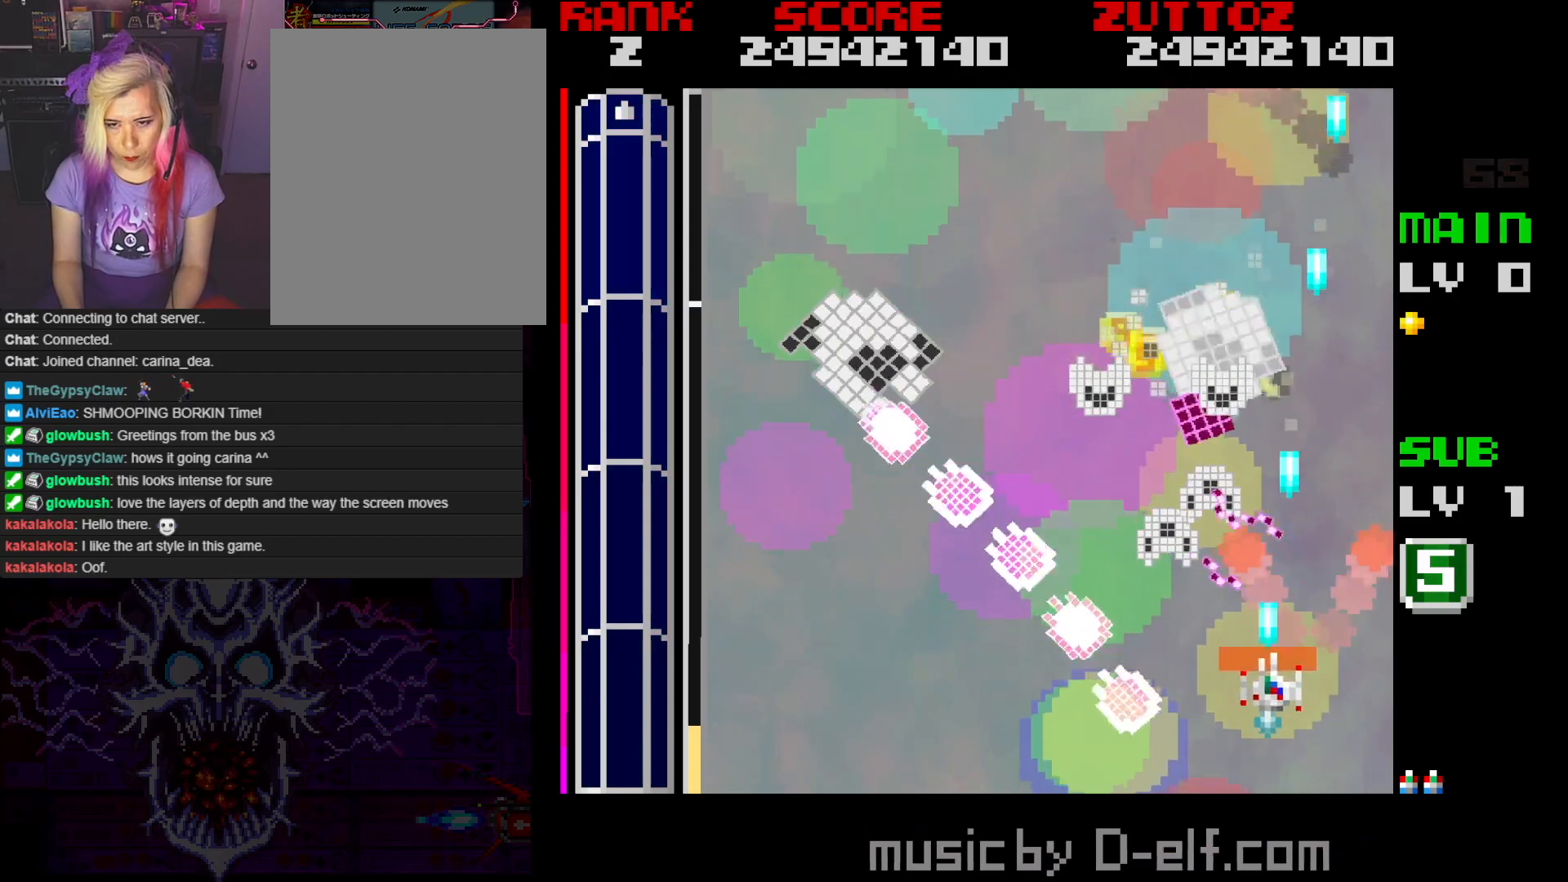
{"buttons": ["A", "DPAD_DOWN", "DPAD_LEFT"], "events": [[50, "DPAD_LEFT", "up"], [67, "DPAD_RIGHT", "down"], [133, "DPAD_DOWN", "up"], [183, "DPAD_UP", "down"], [250, "DPAD_LEFT", "down"], [333, "DPAD_RIGHT", "up"], [417, "DPAD_UP", "up"], [433, "DPAD_DOWN", "down"]]}